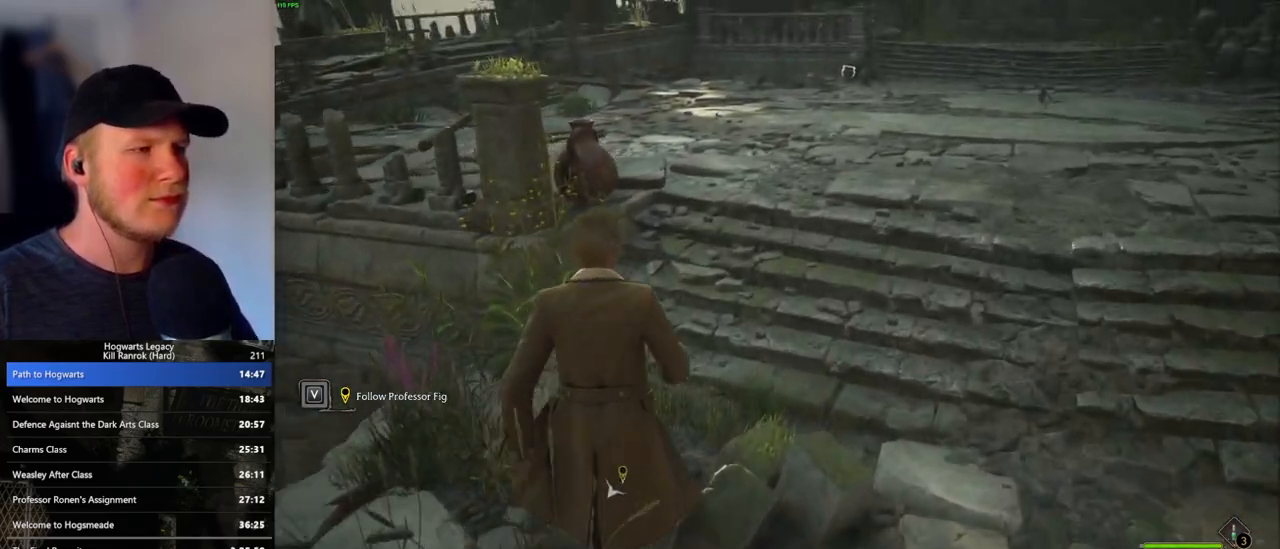
Gameplay with keyboard and mouse; each line is a JSON object with the keys and mouse buttons held at the frame after it. "events" lists presses ("down") and releases ("up") of ".", "/", "0", "1", "2", "3", "4", "5", "6", "7", "8", "9", "a", "alt_l", "alt_r", "b", "backslash", "backspace", "c", "caps_lock", "comma", "ctrl_l", "ctrl_r", "d", "e", "equals", "escape", "f", "f1", "f10", "f11", "f12", "f2", "f3", "f4", "f5", "f6", "f7", "f8", "f9", "g", "h", "i", "j", "k", "l", "lbracket", "m", "minus", "n", "o", "p", "q", "quote", "r", "rbracket", "return", "s", "semicolon", "shift_l", "shift_r", "space", "super", "t", "tab", "tilde", "u", "v", "w", "x", "y", "z", "mouse_left", "mouse_wheel", "mouse_right", "mouse_mb4" and "mouse_mb5" between this image and that frame as [ms after this image, input, new state], when the widget could be followed in between. "mouse_left", "mouse_wheel", "mouse_right", "mouse_mb4", "mouse_mb5" = the "left", "wheel", "right", "mb4", "mb5" buttons of the "mouse" list. No other keys are recorded. "wheel" means that the mouse wheel is clicked or scrolled. Mouse movement is not recorded.
{"keys": ["w"], "mouse": [], "events": []}
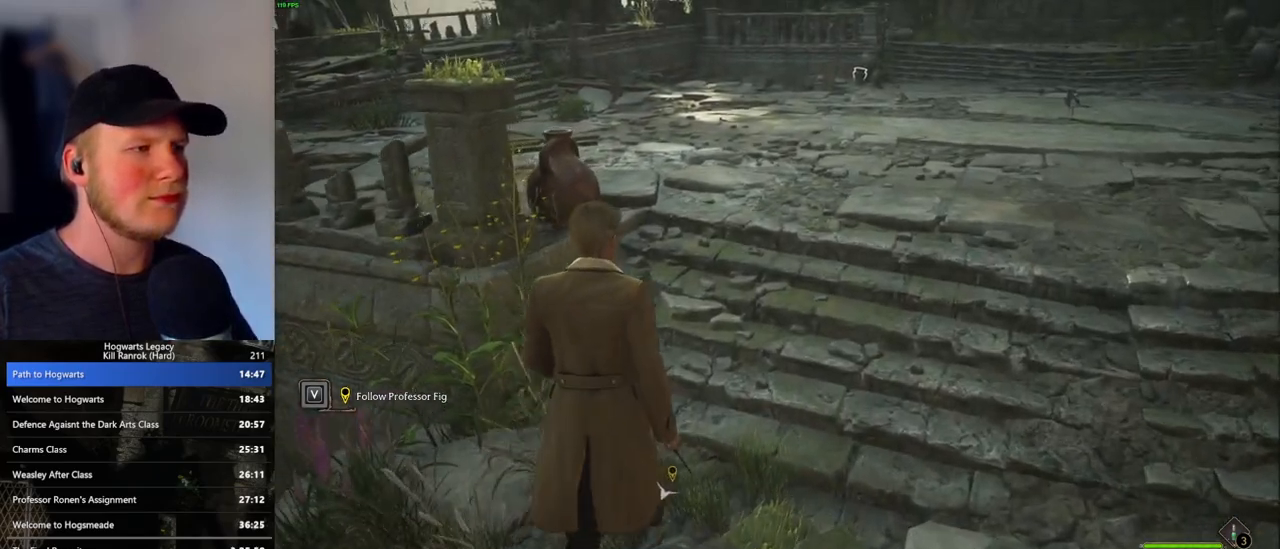
{"keys": ["w"], "mouse": [], "events": []}
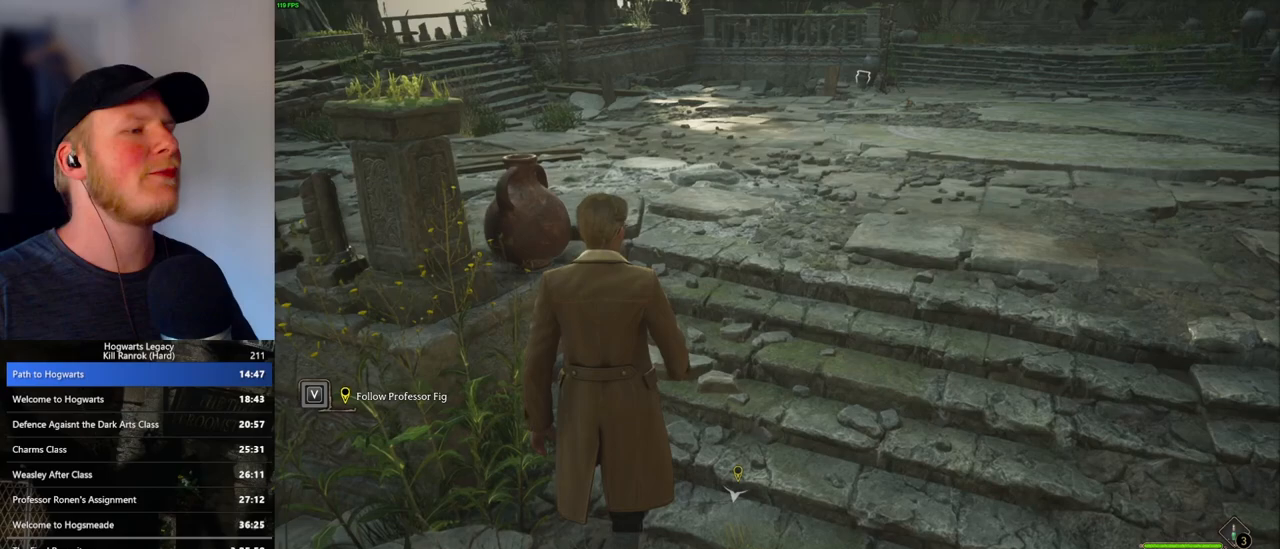
{"keys": ["w"], "mouse": [], "events": []}
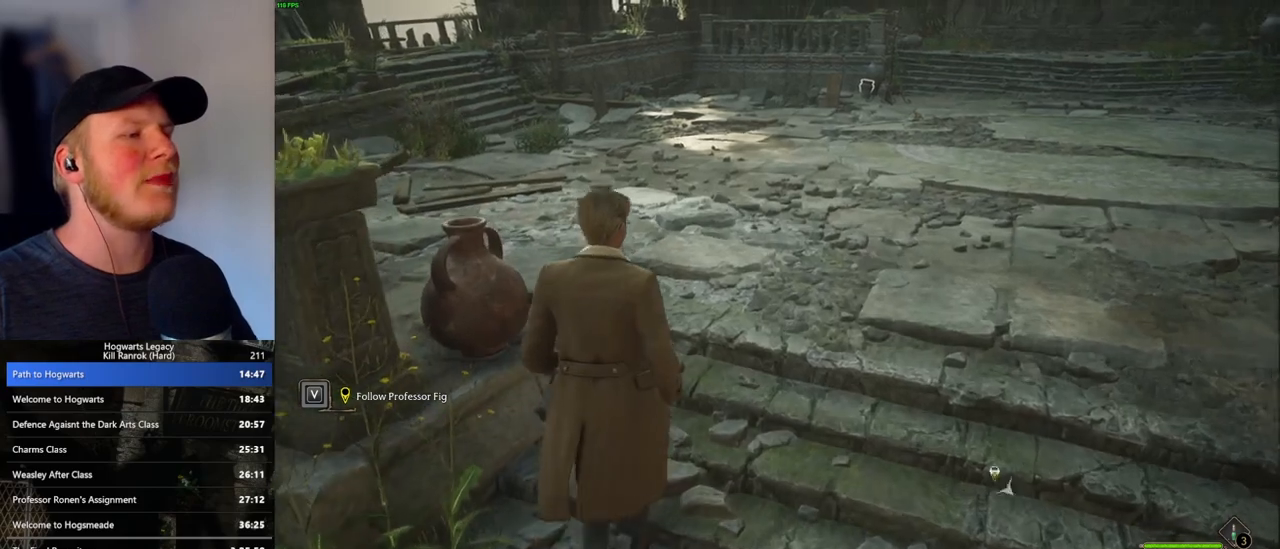
{"keys": ["w"], "mouse": [], "events": []}
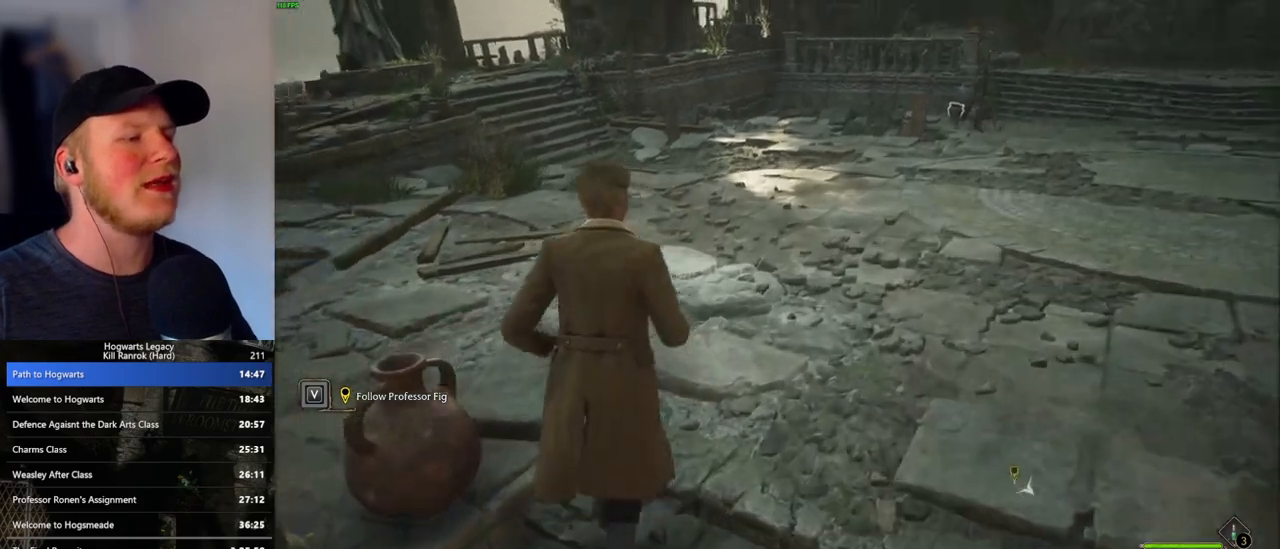
{"keys": ["w"], "mouse": [], "events": []}
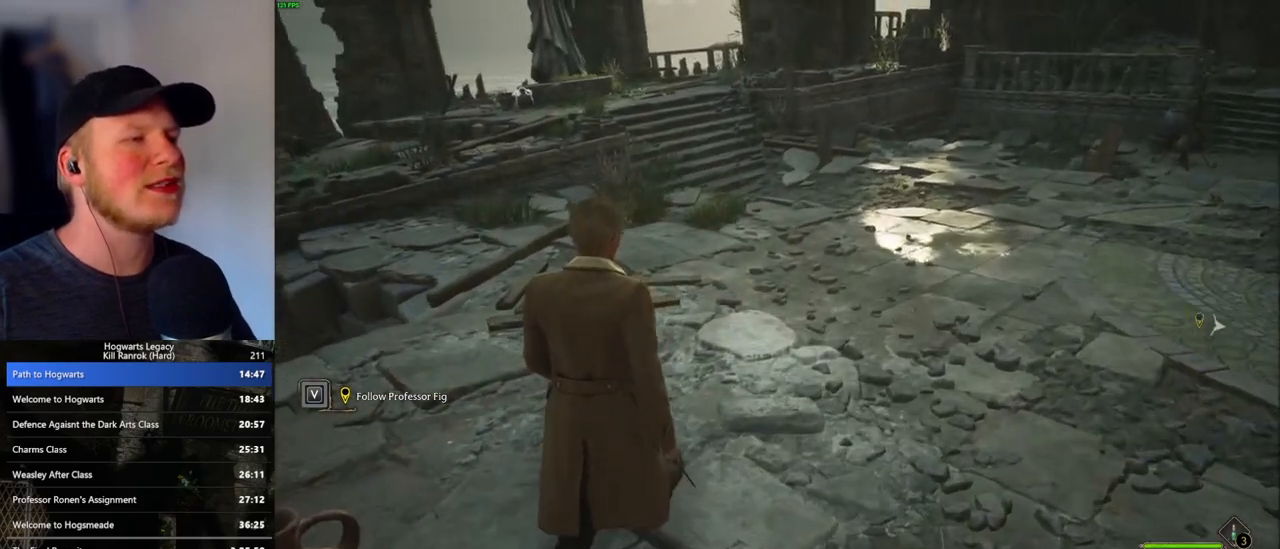
{"keys": ["w"], "mouse": [], "events": []}
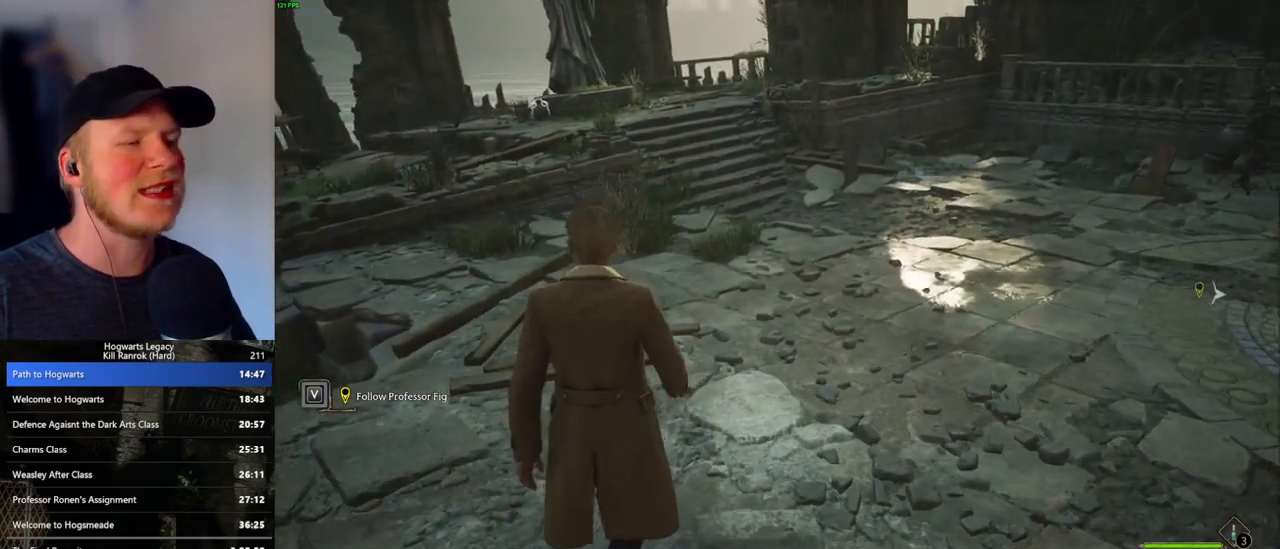
{"keys": ["w"], "mouse": [], "events": []}
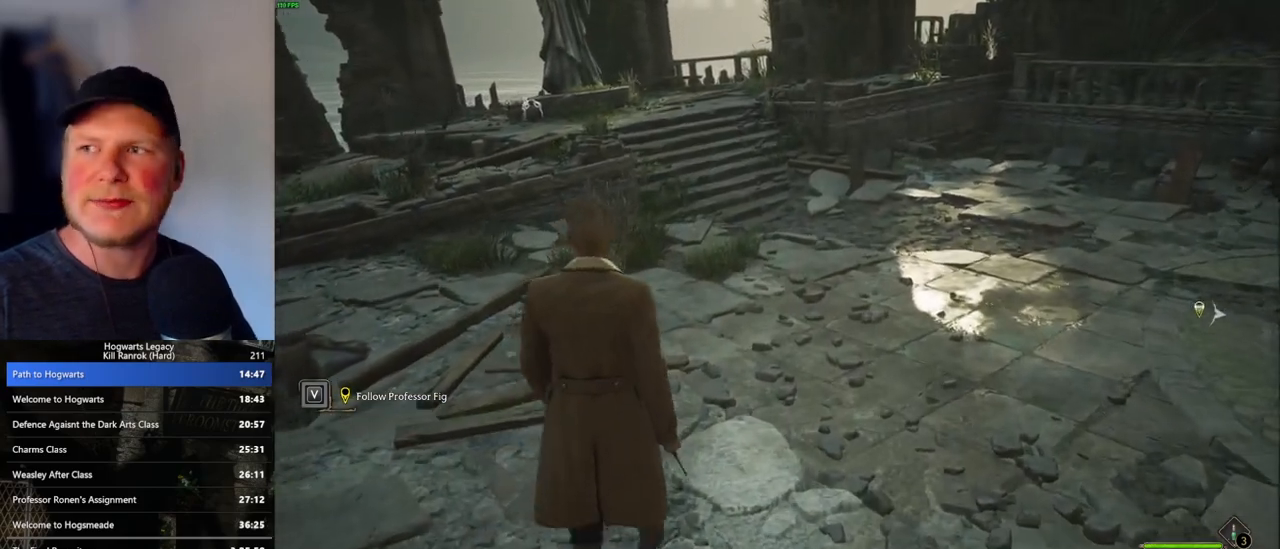
{"keys": ["w"], "mouse": [], "events": []}
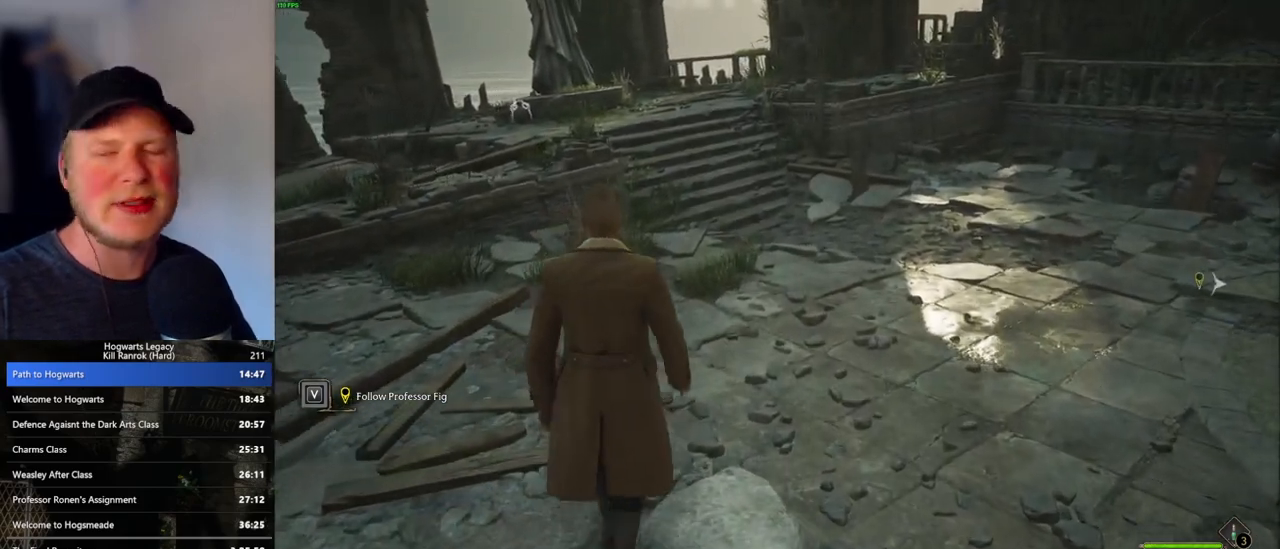
{"keys": ["w"], "mouse": [], "events": []}
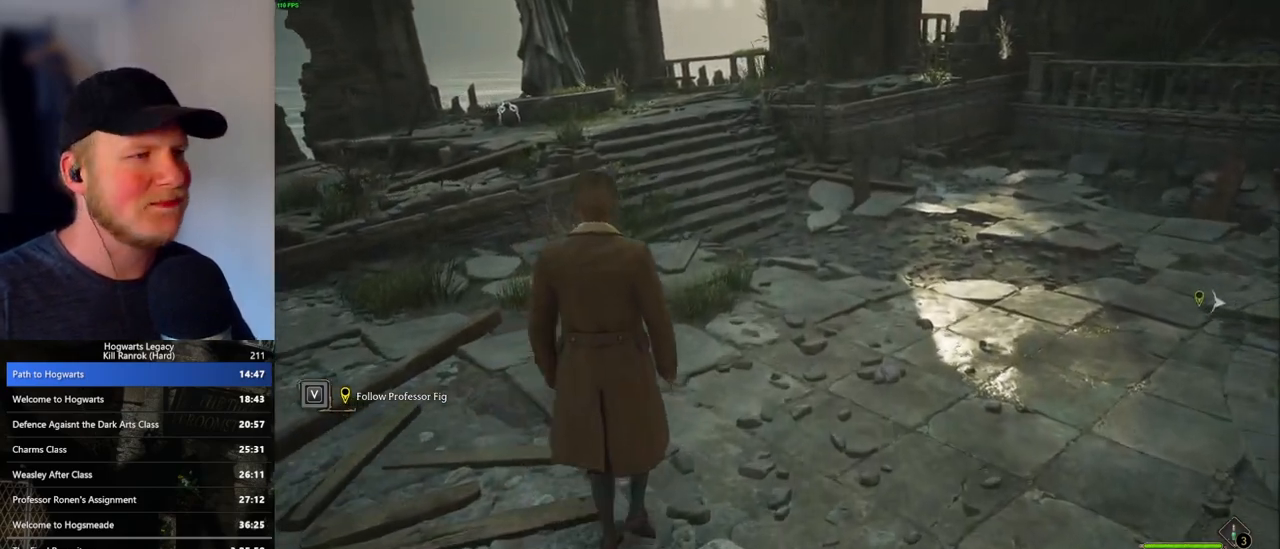
{"keys": ["w"], "mouse": [], "events": []}
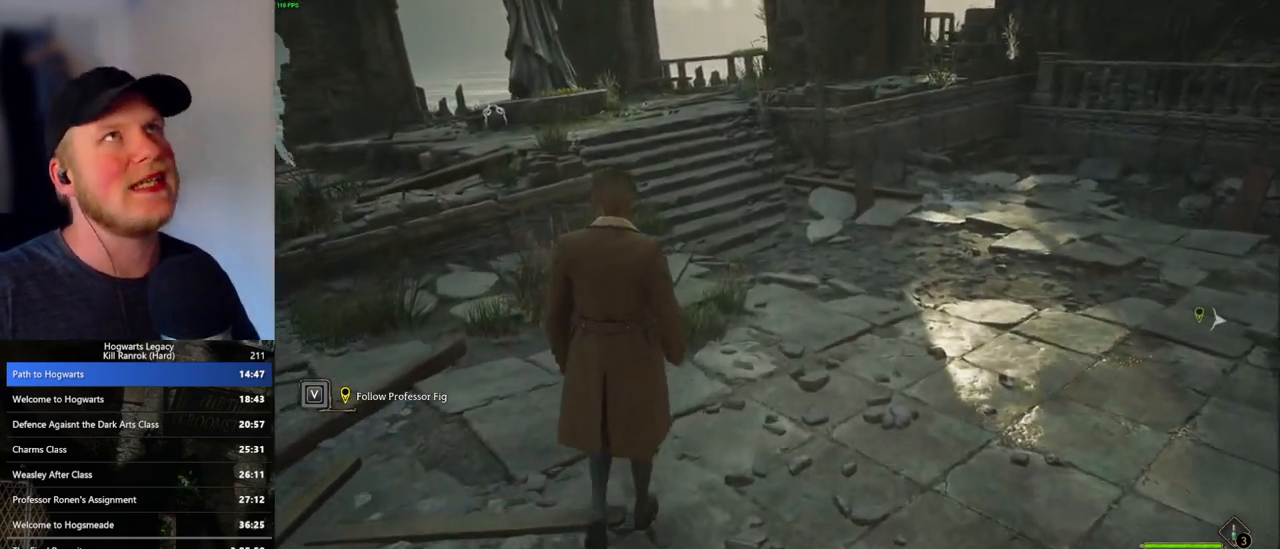
{"keys": ["w"], "mouse": [], "events": []}
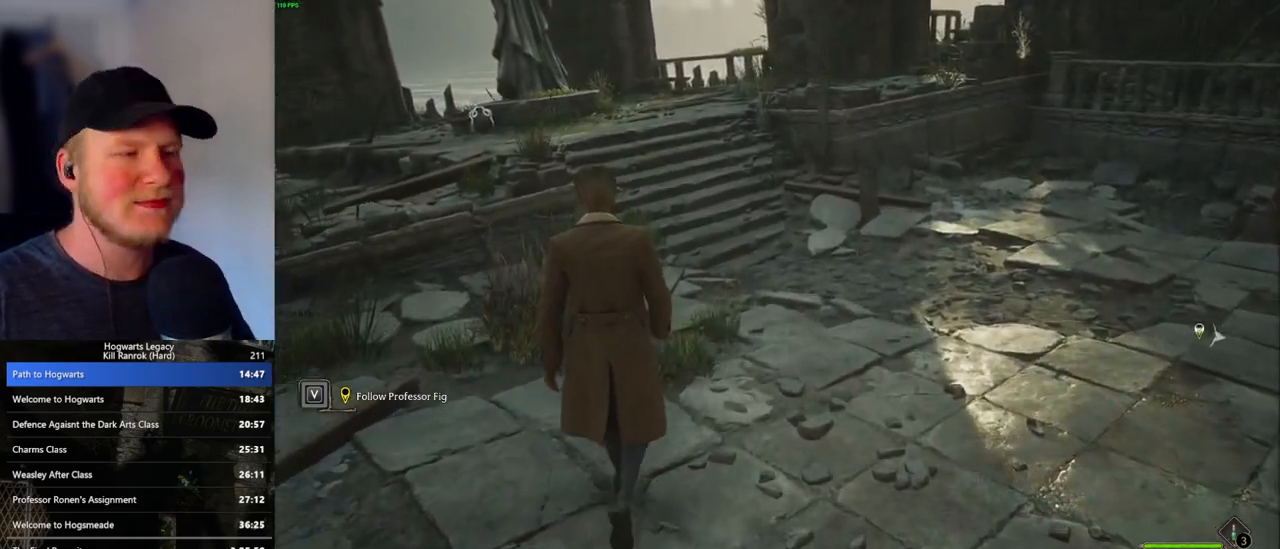
{"keys": ["w"], "mouse": [], "events": []}
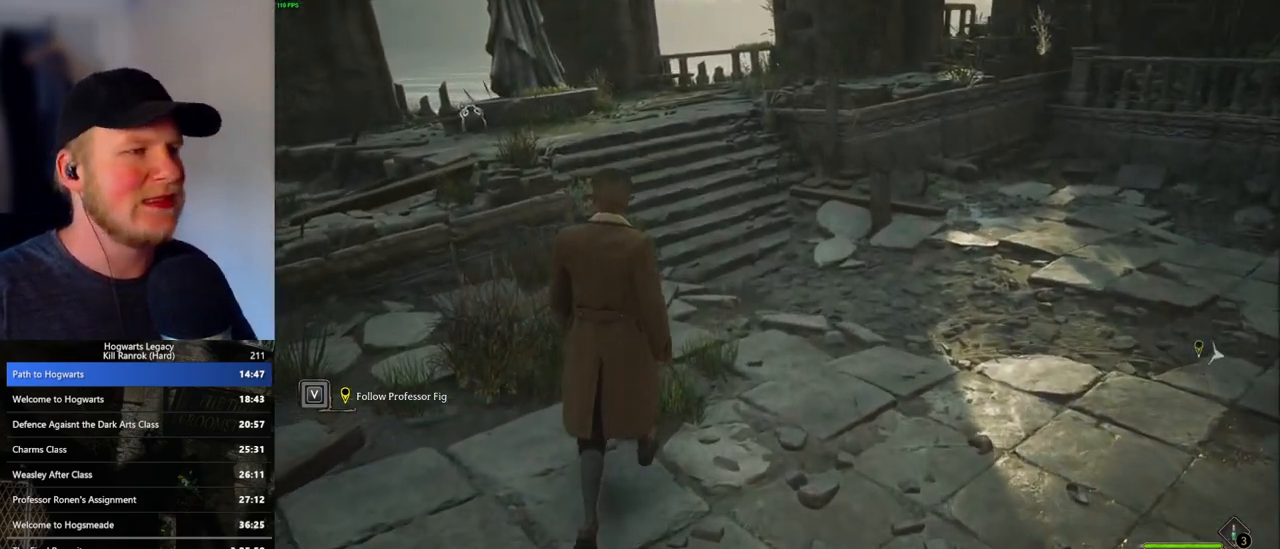
{"keys": ["w"], "mouse": [], "events": []}
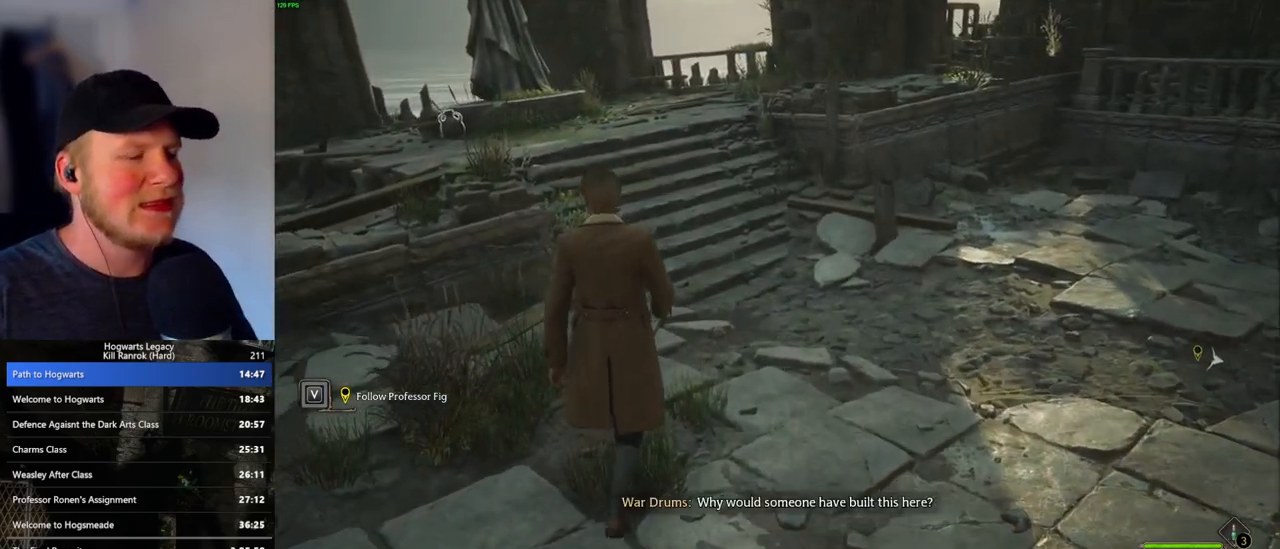
{"keys": ["w"], "mouse": [], "events": []}
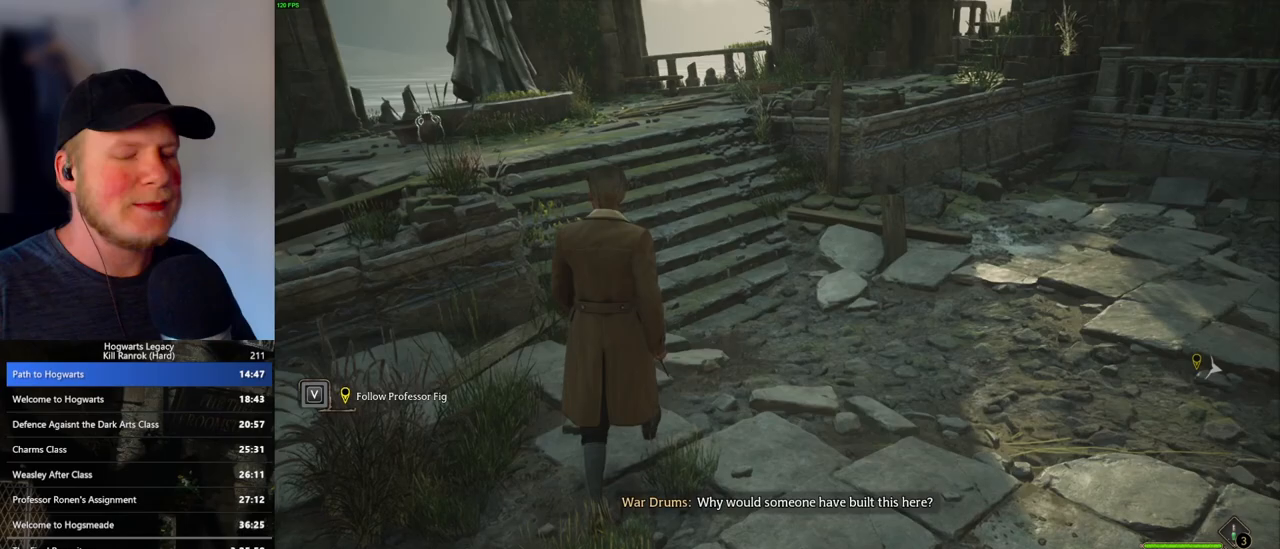
{"keys": ["w"], "mouse": [], "events": []}
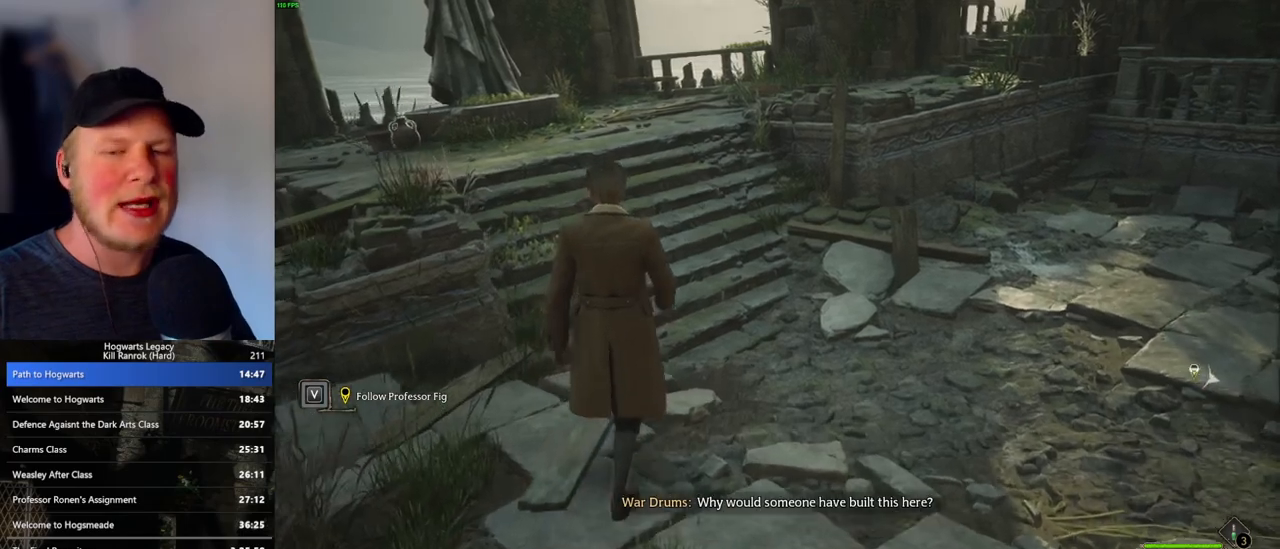
{"keys": ["w"], "mouse": [], "events": []}
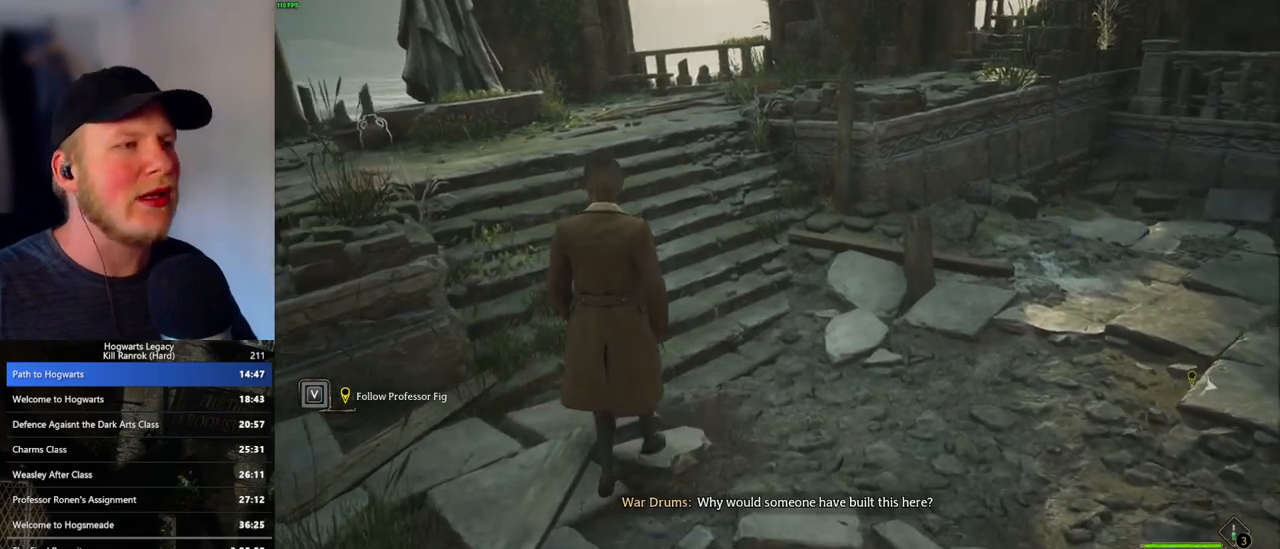
{"keys": ["w"], "mouse": [], "events": []}
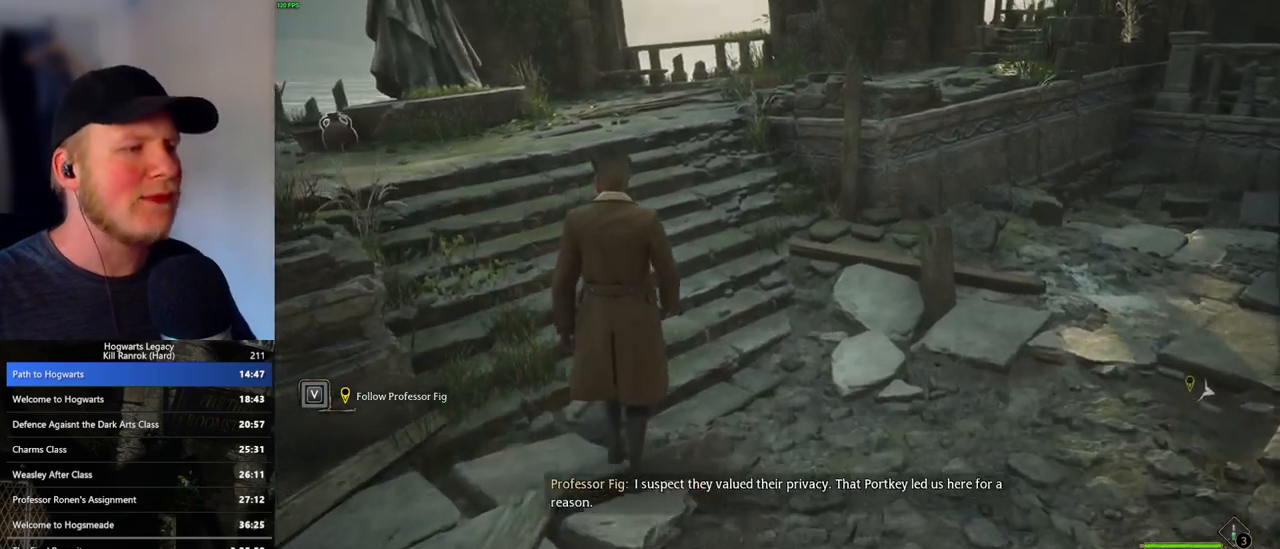
{"keys": ["w"], "mouse": [], "events": []}
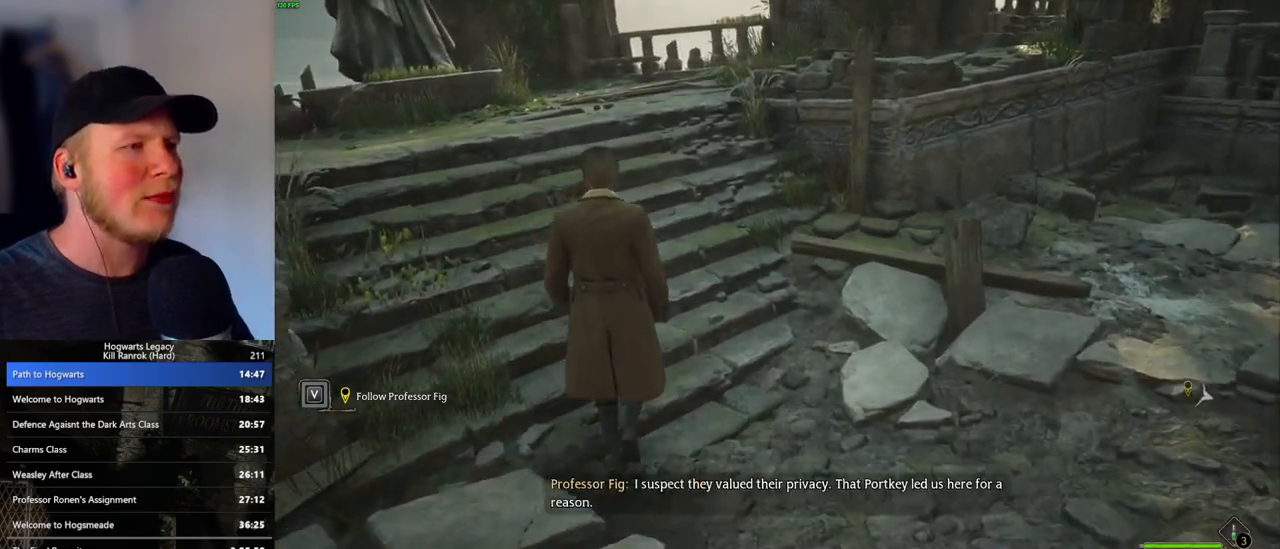
{"keys": ["w"], "mouse": [], "events": []}
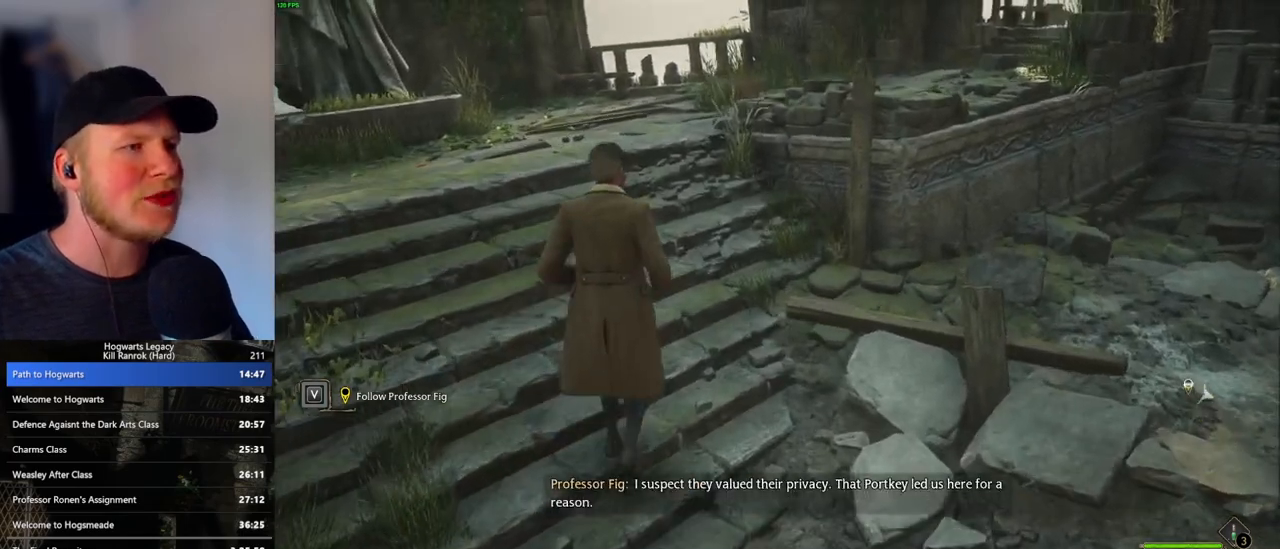
{"keys": ["w"], "mouse": [], "events": []}
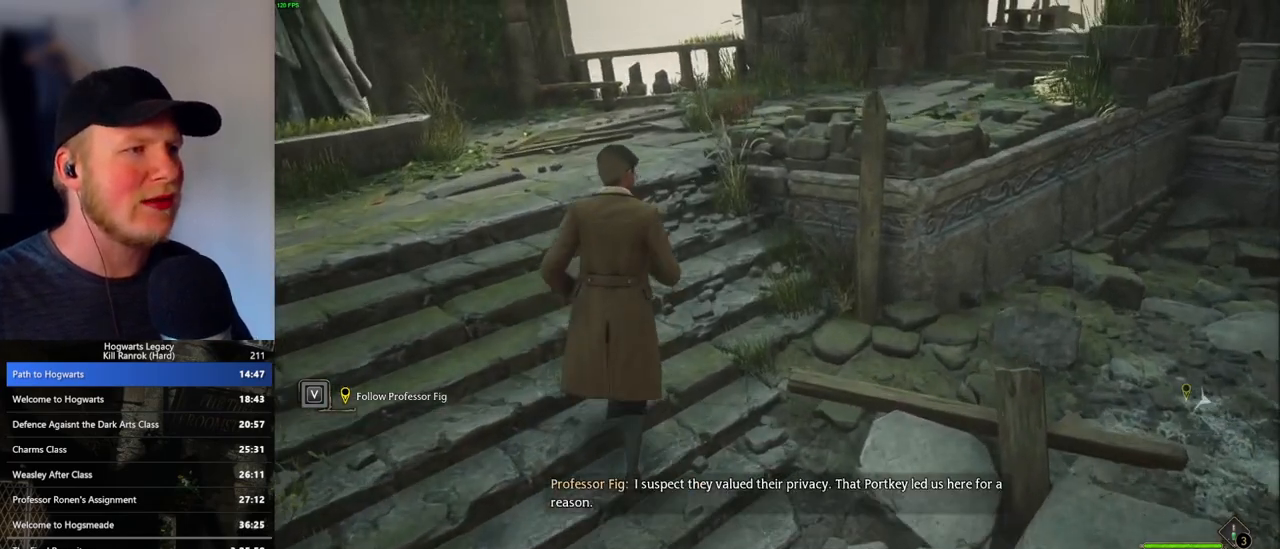
{"keys": ["w"], "mouse": [], "events": []}
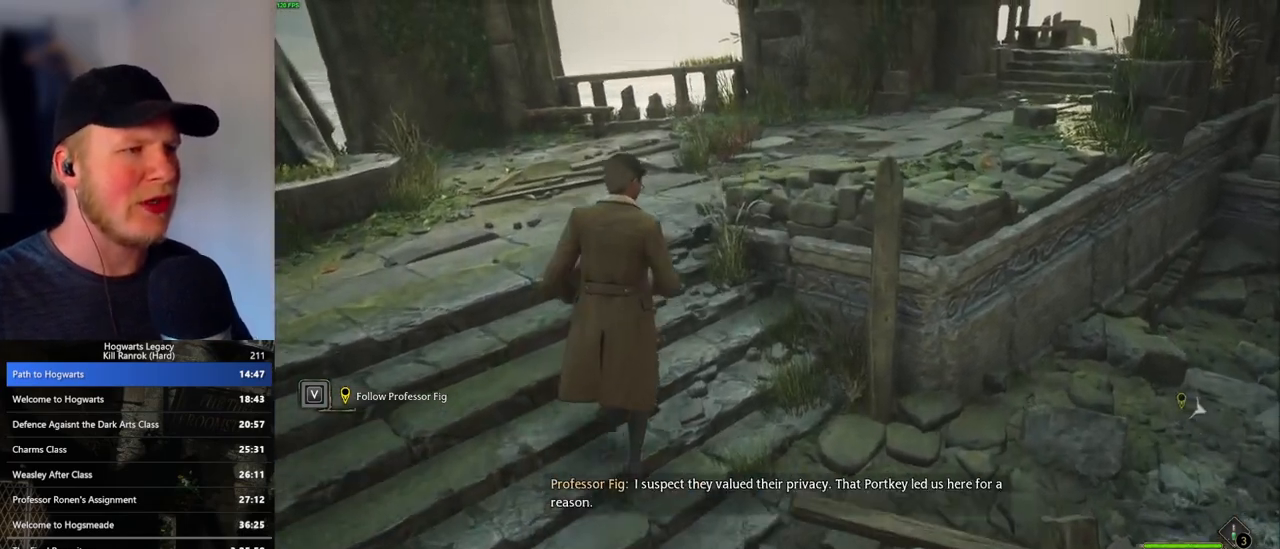
{"keys": ["w"], "mouse": [], "events": []}
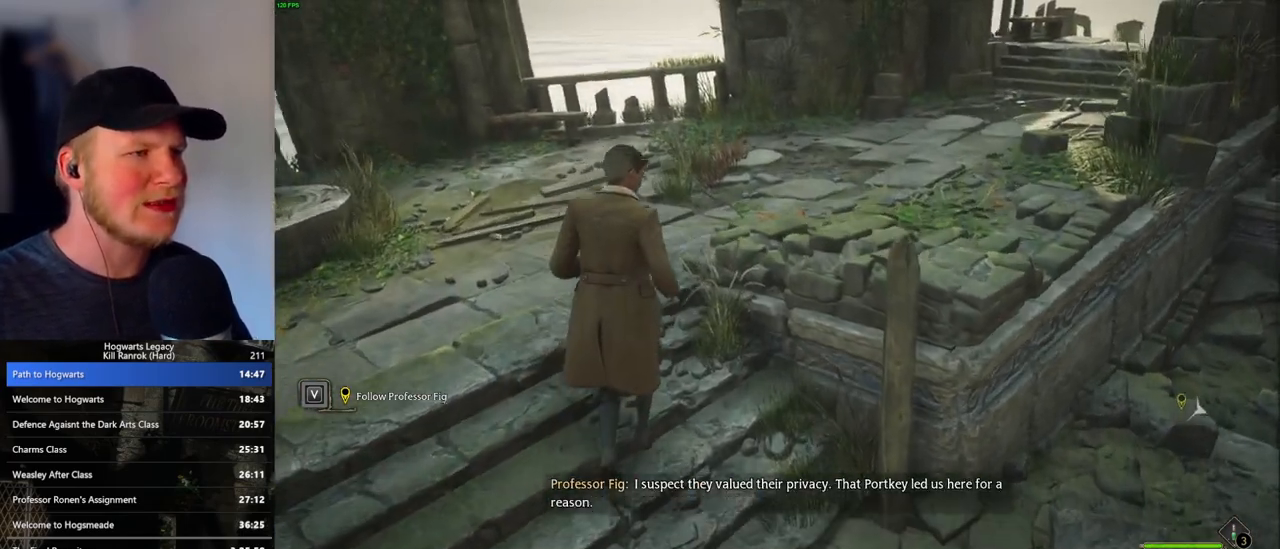
{"keys": ["w"], "mouse": [], "events": []}
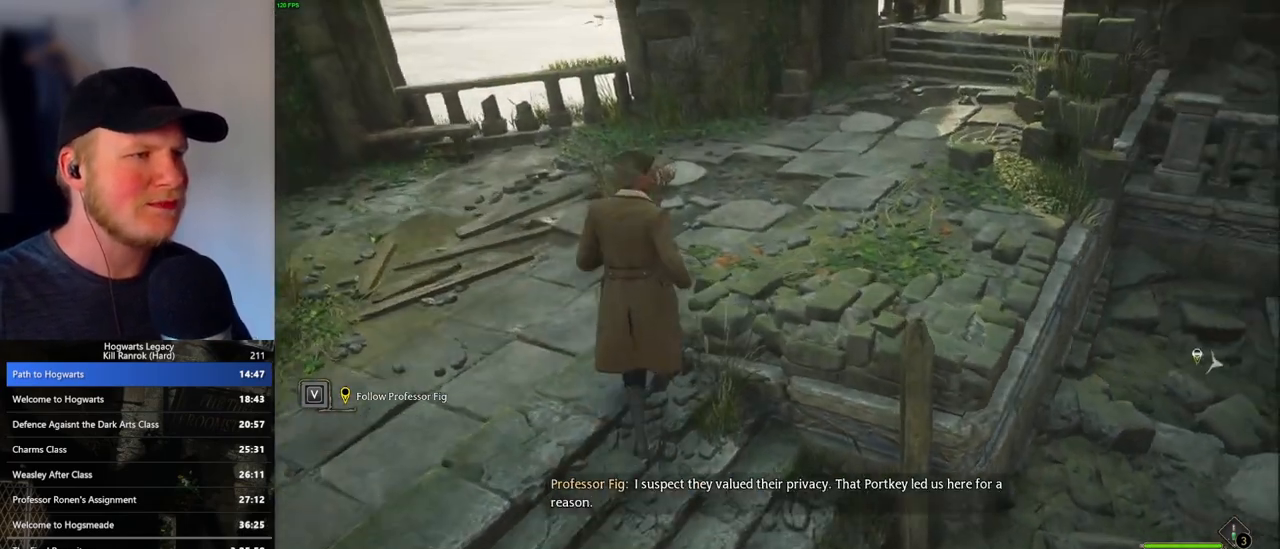
{"keys": ["w"], "mouse": [], "events": []}
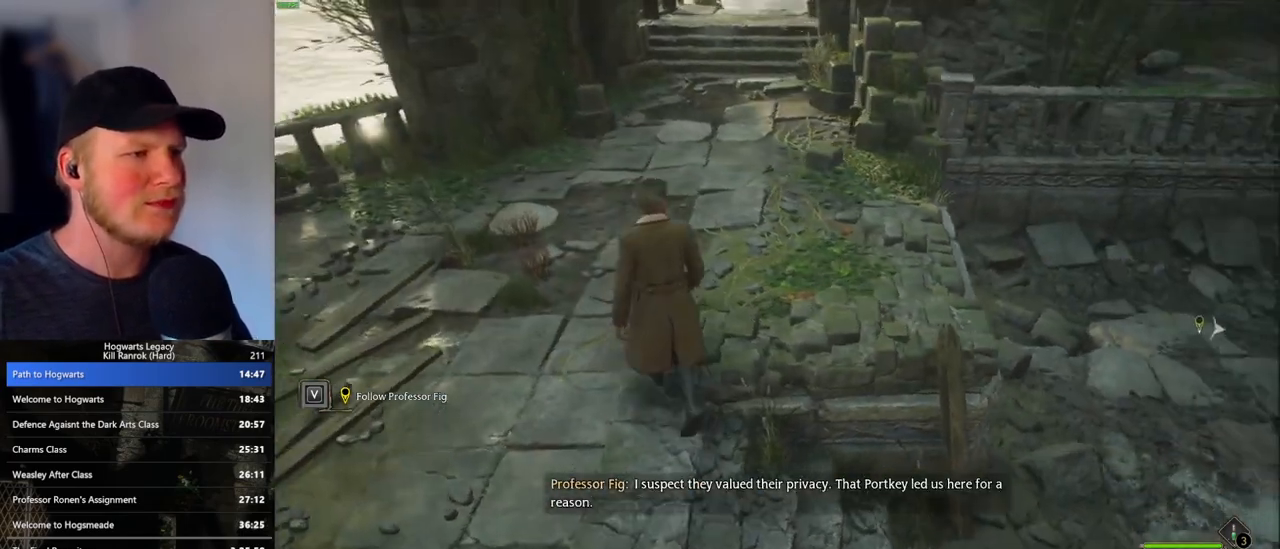
{"keys": ["w"], "mouse": [], "events": []}